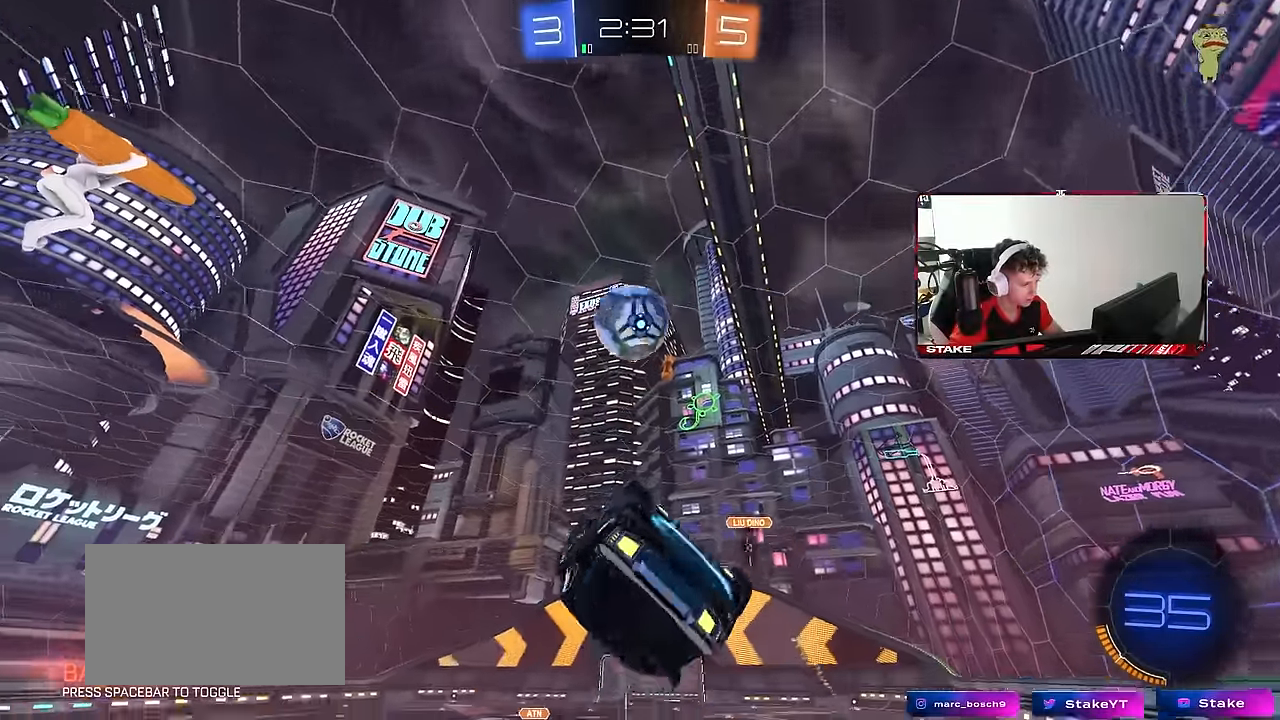
Gameplay with keyboard and mouse; each line is a JSON object with the keys and mouse buttons held at the frame after it. "events" lists presses ("down") and releases ("up") of "1", "2", "3", "4", "5", "a", "alt", "c", "caps_lock", "ctrl", "d", "e", "f", "g", "q", "r", "s", "shift", "space", "t", "tab", "v", "w", "x", "z", "mouse_left", "mouse_wheel" and "mouse_right" between this image and that frame as [ms after this image, input, new state], when the widget could be followed in between. "mouse_left", "mouse_wheel", "mouse_right" = the "left", "wheel", "right" buttons of the "mouse" list. No other keys are recorded. "wheel" means that the mouse wheel is clicked or scrolled. "mouse_move" is the direction in which the mouse moves at that frame (one of eight, or "still"), when it could be read.
{"keys": ["space"], "mouse": ["left"], "mouse_move": "still", "events": [[17, "a", "up"], [67, "a", "down"], [67, "shift", "down"], [450, "a", "up"], [450, "s", "up"], [450, "shift", "up"], [450, "space", "down"], [500, "mouse_left", "down"]]}
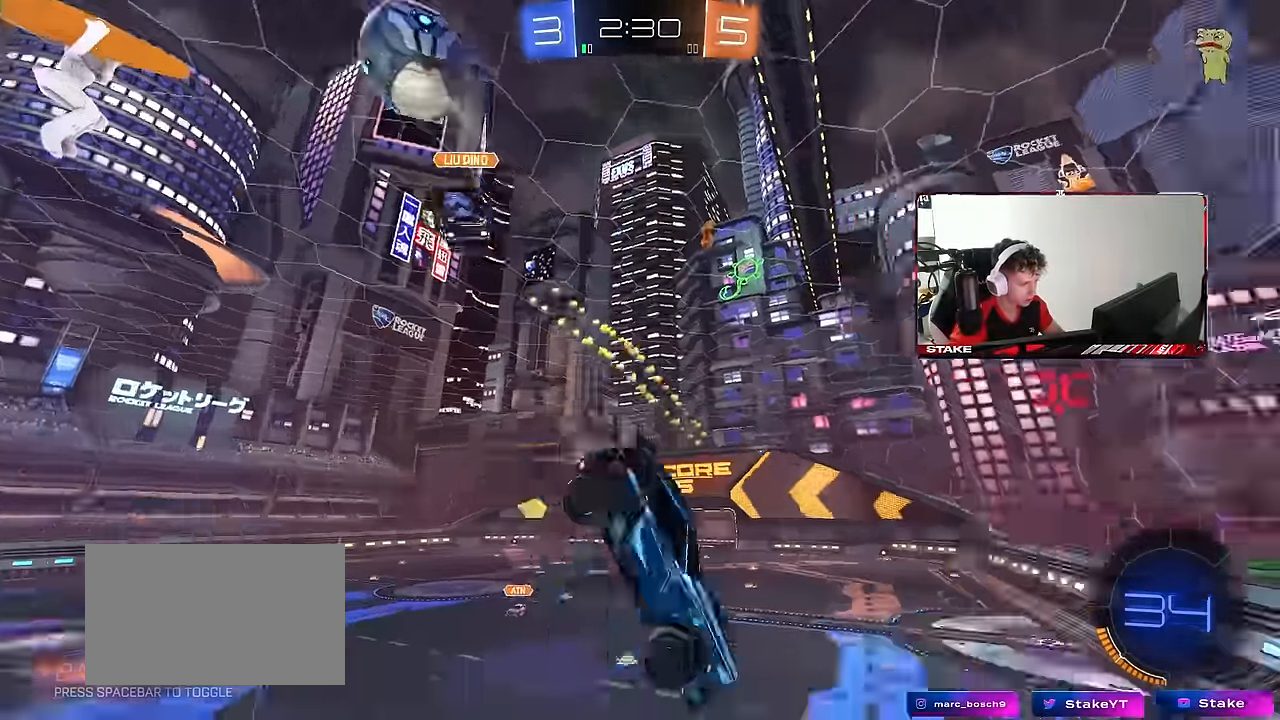
{"keys": ["d"], "mouse": ["left"], "mouse_move": "still", "events": [[34, "d", "down"], [84, "d", "up"], [134, "space", "up"], [267, "a", "down"], [417, "s", "down"], [500, "a", "up"], [500, "d", "down"], [500, "s", "up"]]}
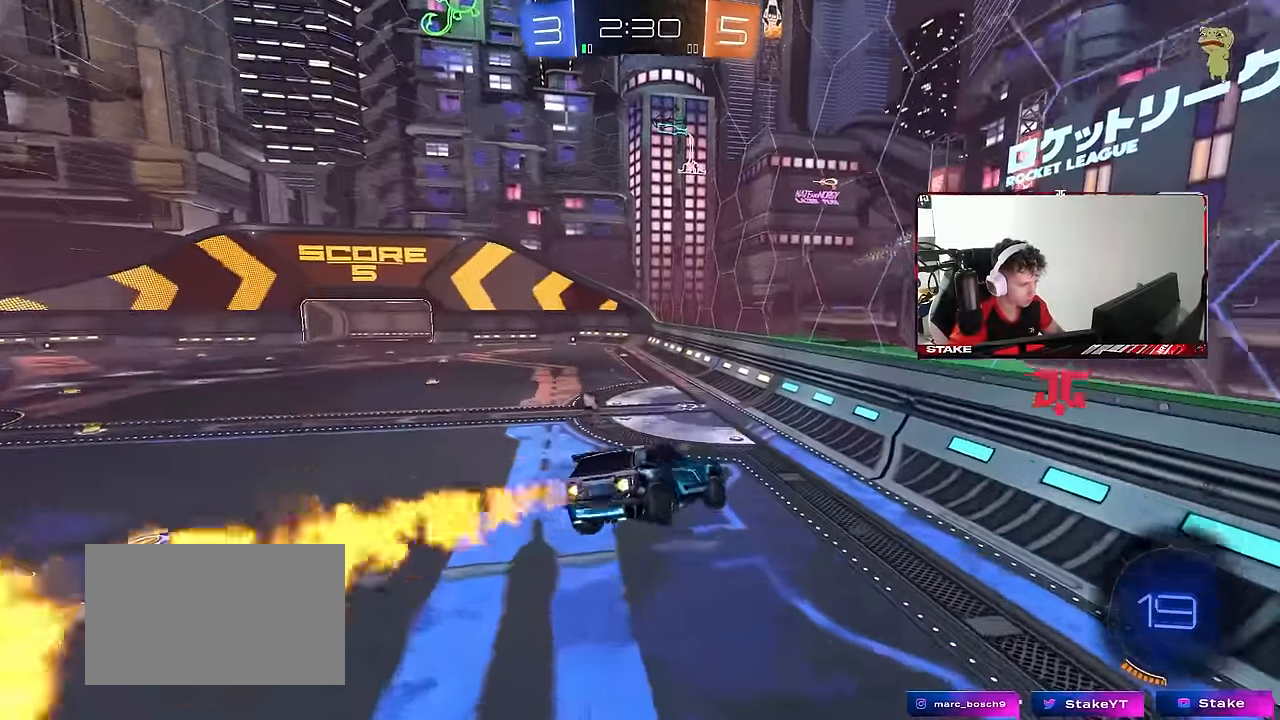
{"keys": ["w"], "mouse": [], "mouse_move": "still", "events": [[50, "mouse_left", "up"], [50, "shift", "down"], [100, "shift", "up"], [100, "space", "down"], [150, "d", "up"], [333, "space", "up"], [383, "w", "down"]]}
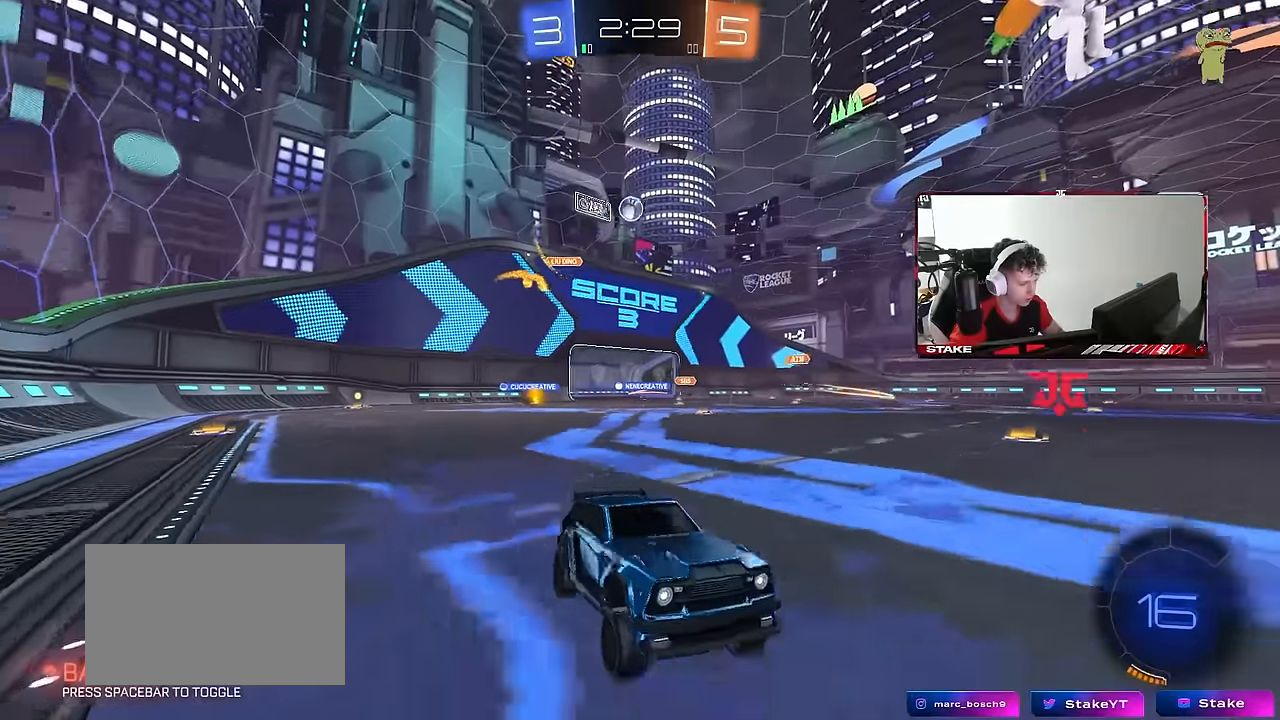
{"keys": ["a", "w"], "mouse": [], "mouse_move": "still", "events": [[250, "a", "down"], [250, "shift", "down"], [450, "shift", "up"]]}
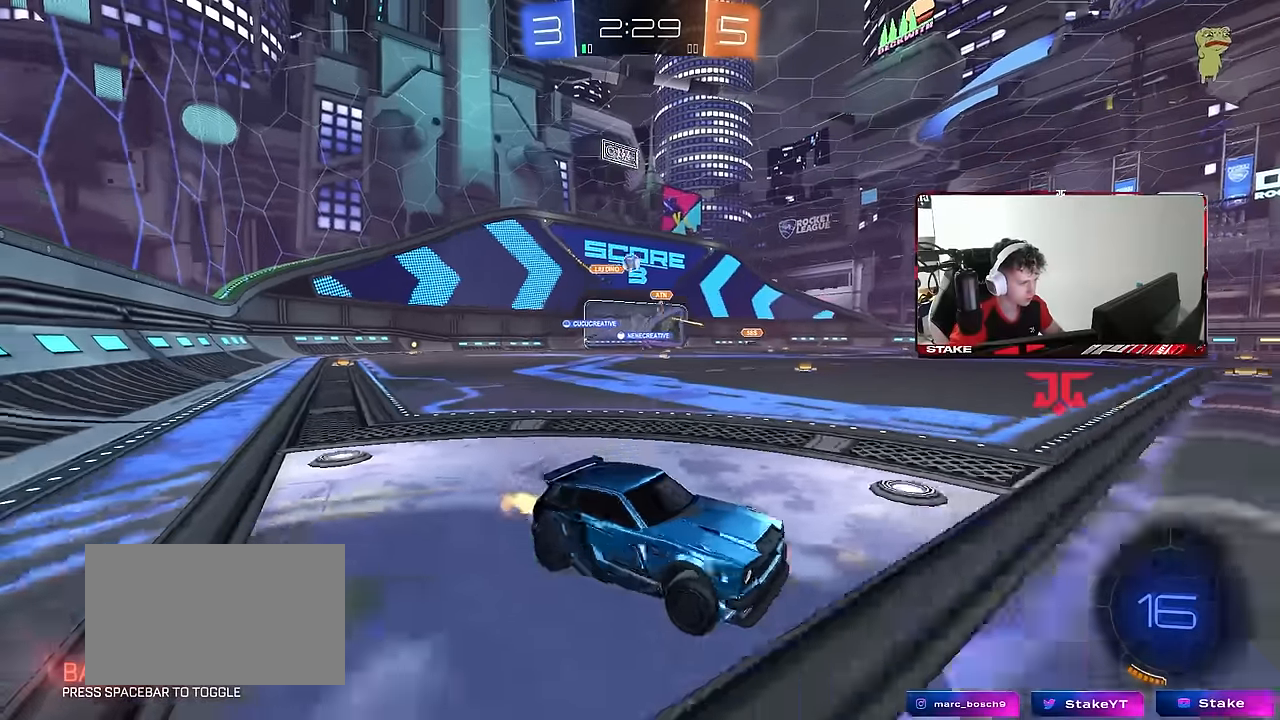
{"keys": ["a", "s"], "mouse": [], "mouse_move": "still", "events": [[33, "w", "up"], [133, "s", "down"]]}
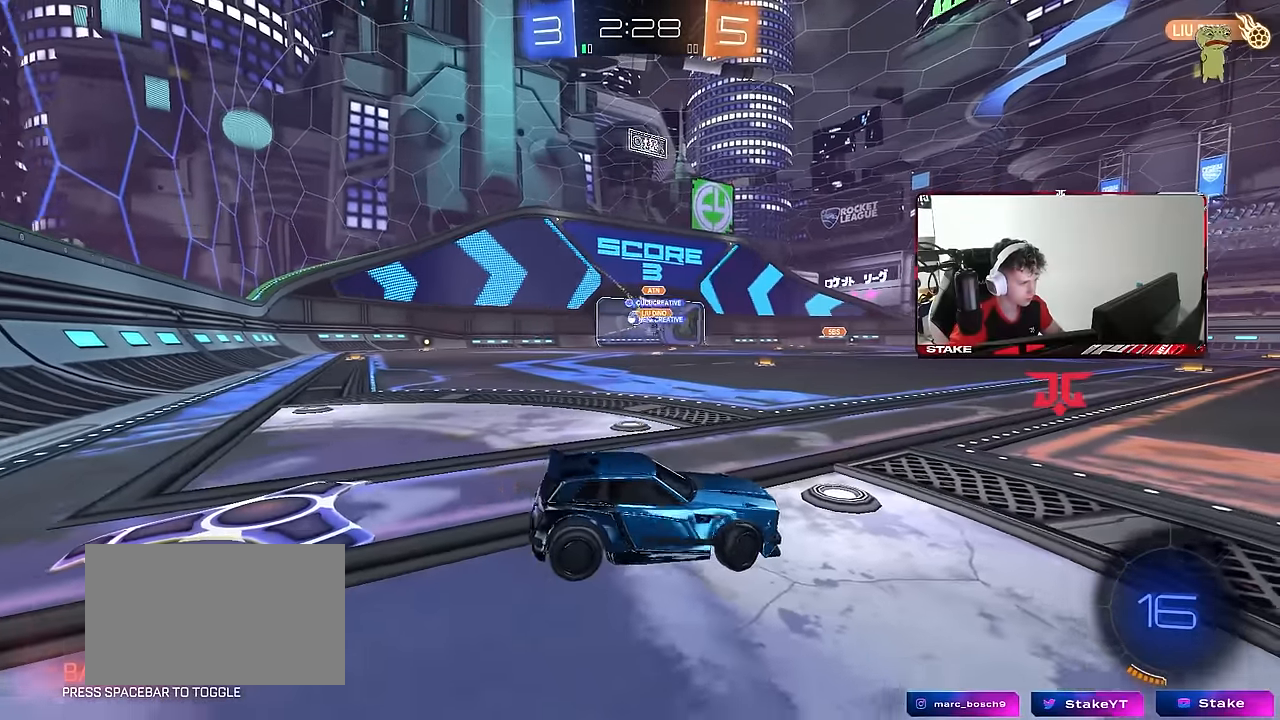
{"keys": ["w"], "mouse": [], "mouse_move": "still", "events": [[150, "a", "up"], [233, "s", "up"], [433, "w", "down"]]}
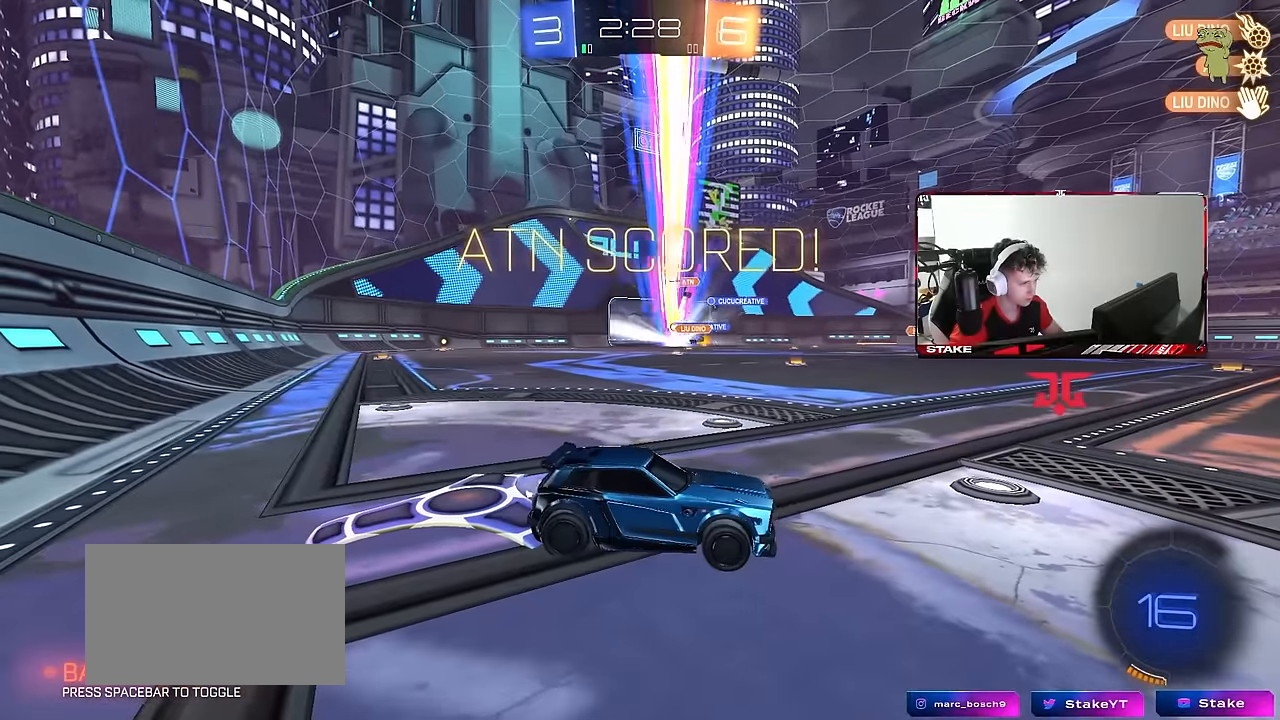
{"keys": ["a"], "mouse": [], "mouse_move": "still", "events": [[66, "w", "up"], [116, "mouse_right", "down"], [166, "mouse_right", "up"], [300, "w", "down"], [350, "a", "down"], [483, "w", "up"]]}
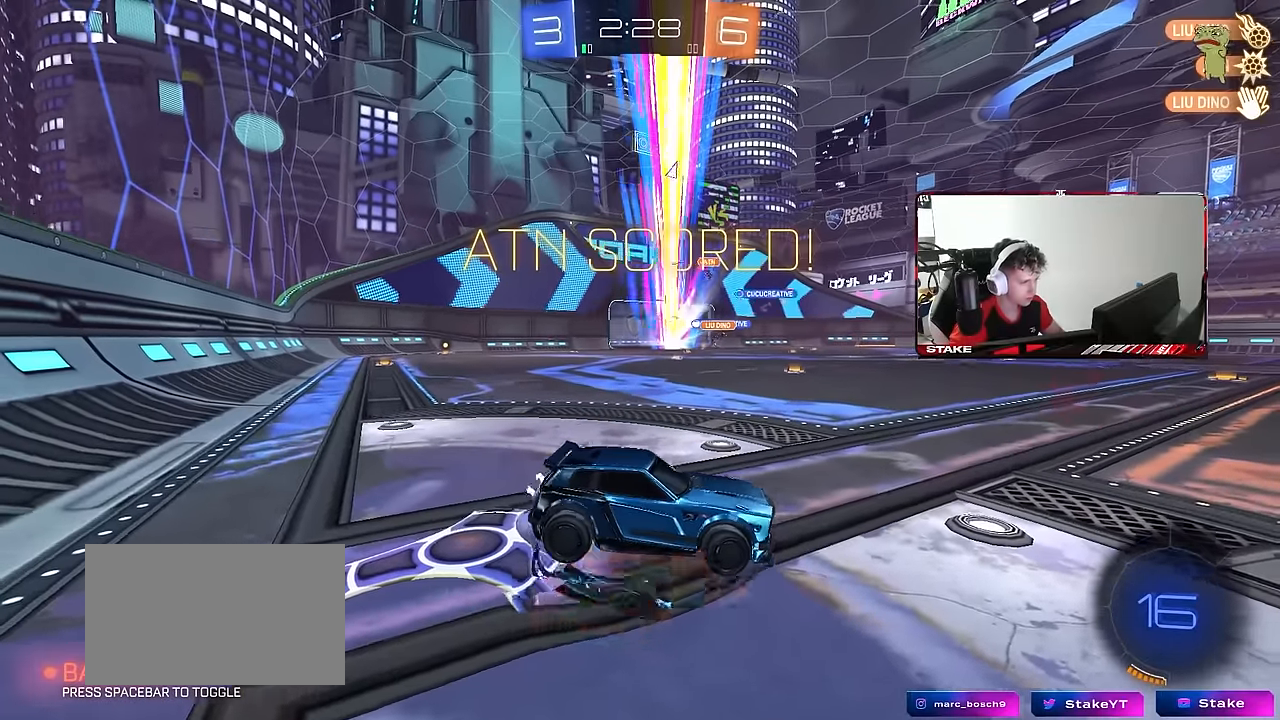
{"keys": ["a", "s"], "mouse": [], "mouse_move": "still", "events": [[500, "s", "down"]]}
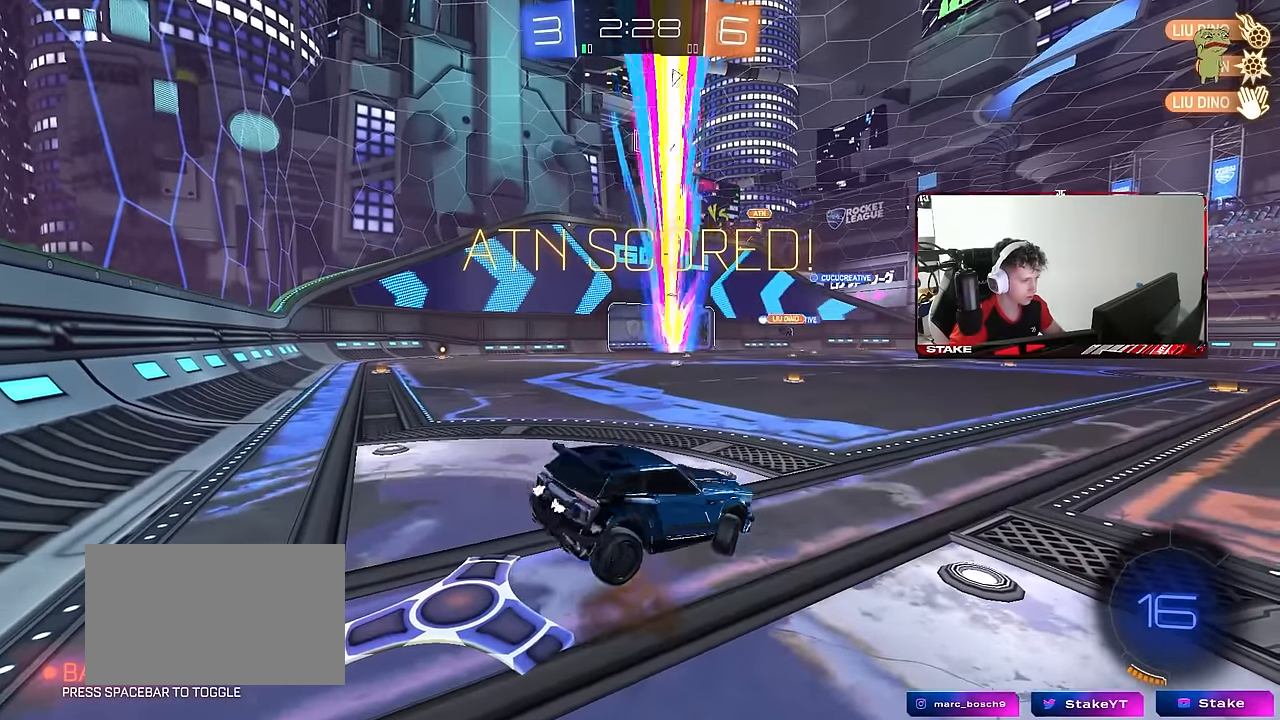
{"keys": ["shift", "w"], "mouse": ["right"], "mouse_move": "still", "events": [[50, "shift", "down"], [100, "a", "up"], [200, "d", "down"], [233, "s", "up"], [333, "d", "up"], [383, "w", "down"], [433, "mouse_right", "down"]]}
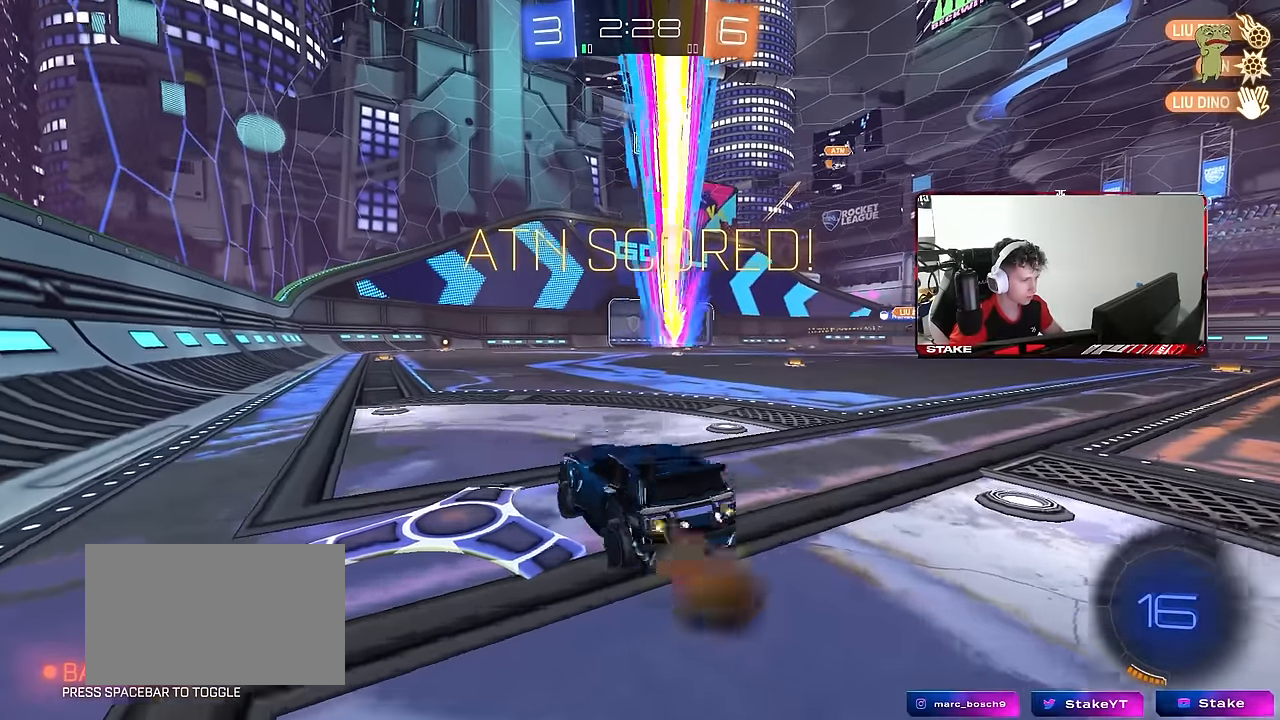
{"keys": ["a", "s", "shift"], "mouse": ["left", "right"], "mouse_move": "still", "events": [[16, "mouse_left", "down"], [16, "shift", "up"], [116, "mouse_right", "up"], [166, "d", "down"], [300, "d", "up"], [300, "mouse_right", "down"], [350, "a", "down"], [350, "mouse_right", "up"], [350, "shift", "down"], [450, "mouse_right", "down"], [500, "s", "down"], [500, "w", "up"]]}
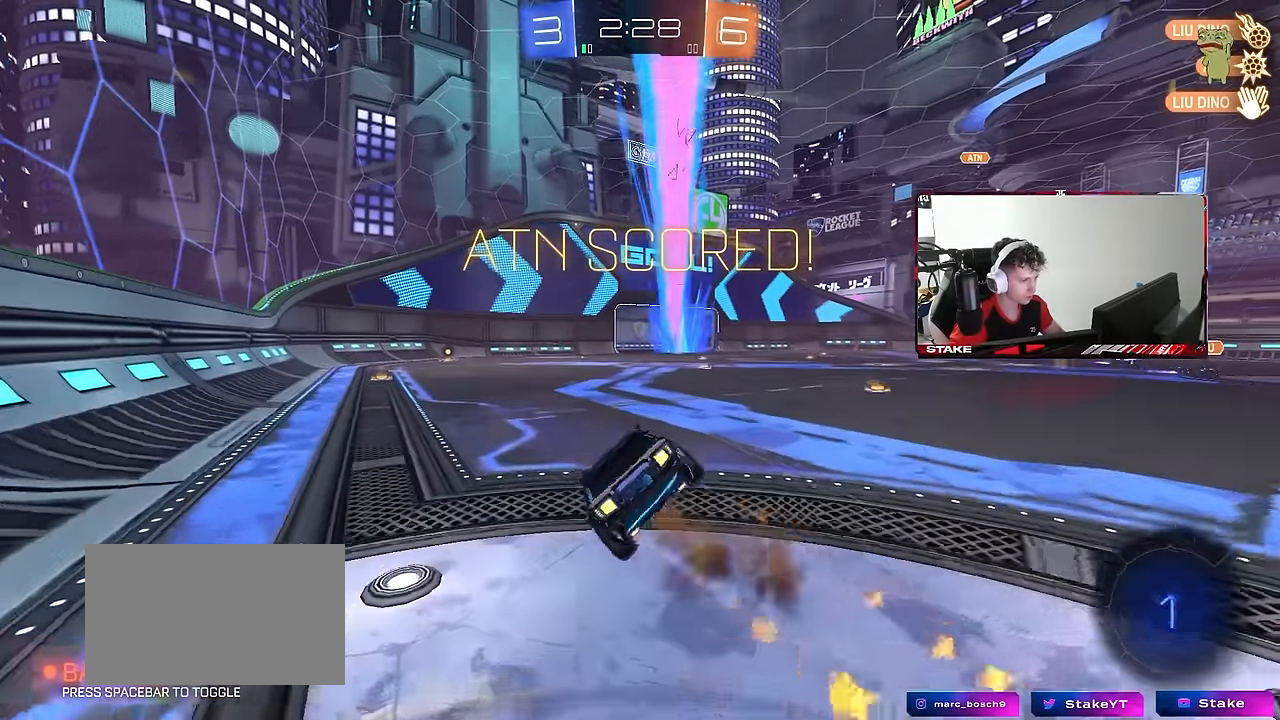
{"keys": ["a", "s", "shift"], "mouse": [], "mouse_move": "still", "events": [[33, "mouse_right", "up"], [366, "s", "up"], [416, "mouse_left", "up"], [500, "s", "down"]]}
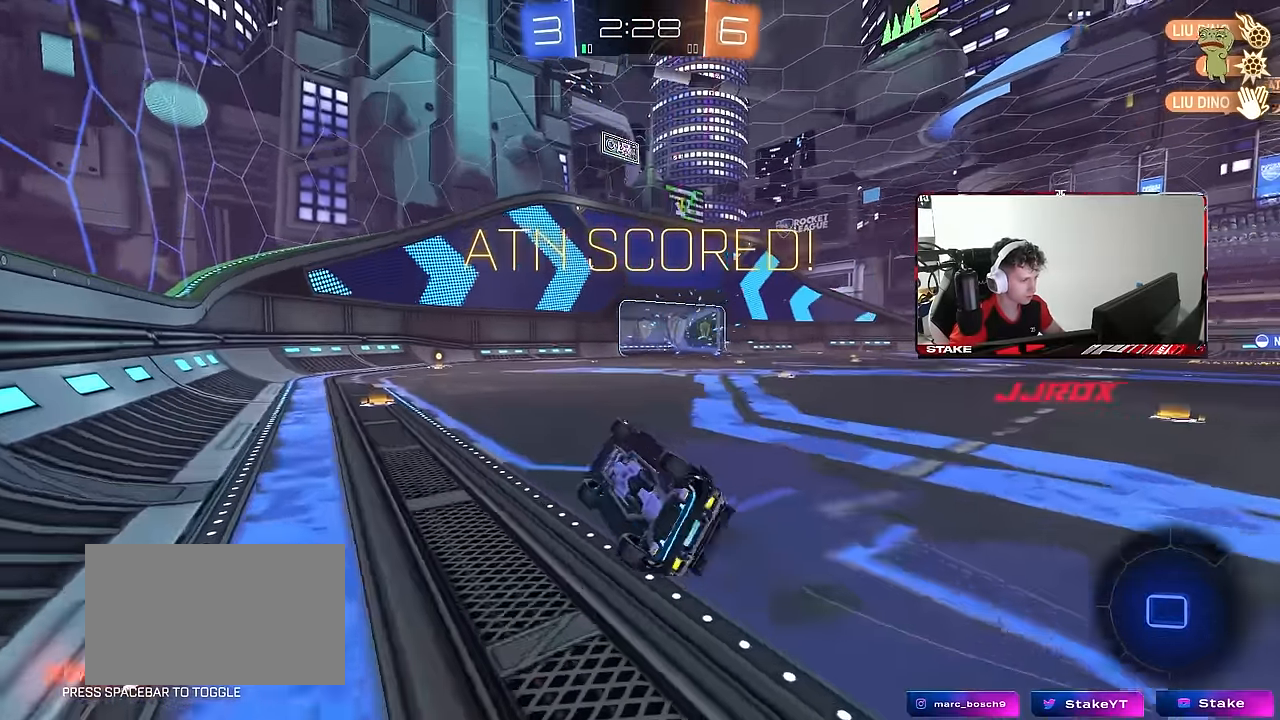
{"keys": ["d", "w"], "mouse": [], "mouse_move": "still", "events": [[150, "s", "up"], [200, "shift", "up"], [283, "a", "up"], [483, "d", "down"], [483, "w", "down"]]}
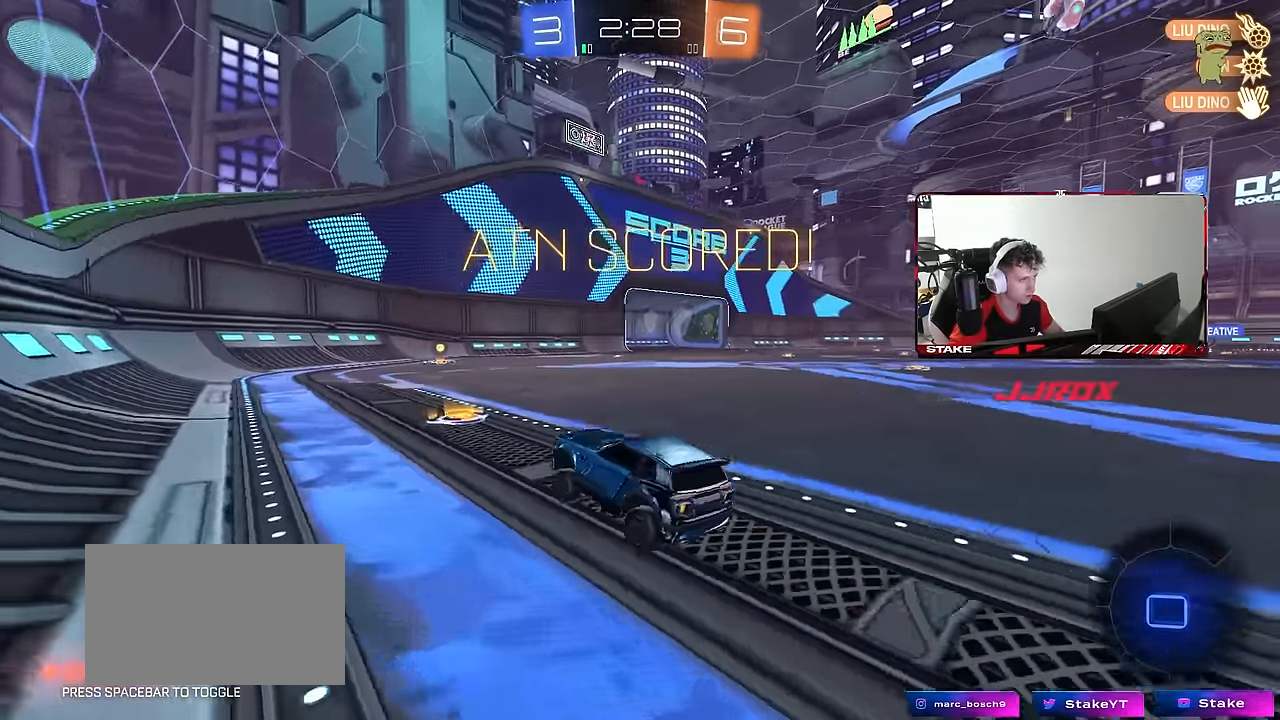
{"keys": ["tab"], "mouse": [], "mouse_move": "still", "events": [[66, "tab", "down"], [116, "mouse_right", "down"], [166, "d", "up"], [216, "mouse_right", "up"], [300, "w", "up"]]}
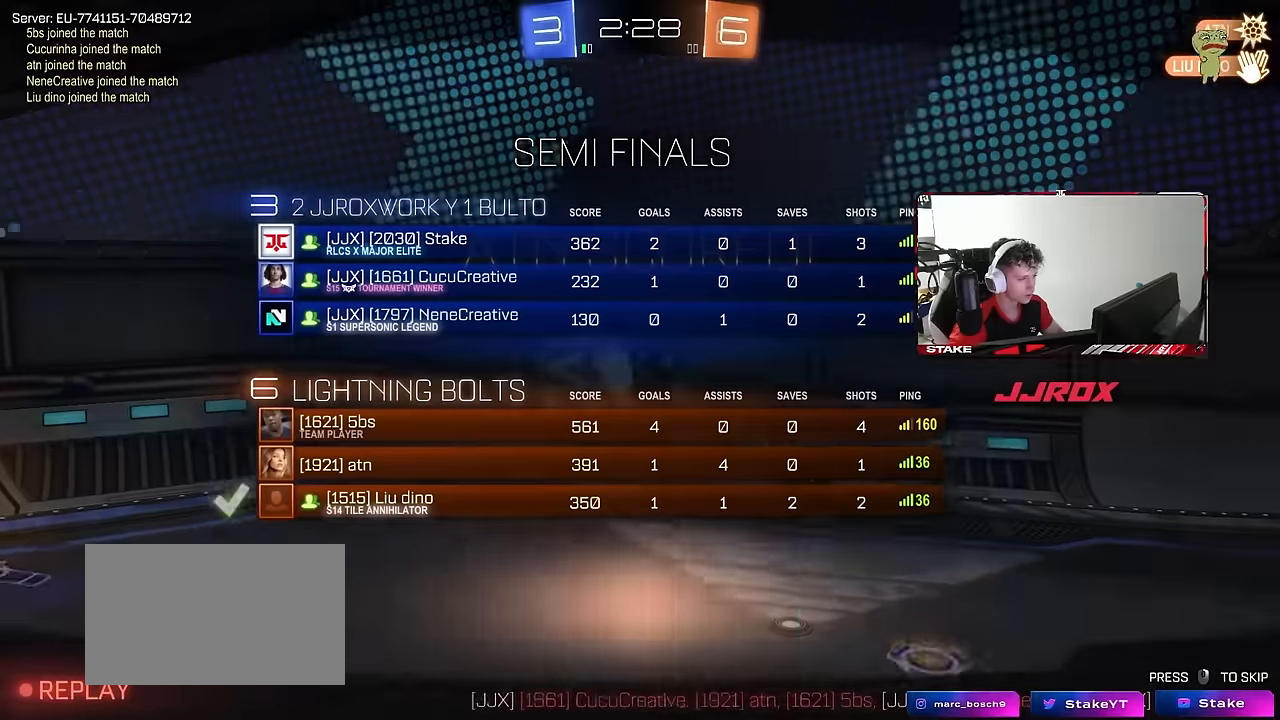
{"keys": [], "mouse": [], "mouse_move": "up", "events": [[217, "w", "down"], [284, "mouse_right", "down"], [417, "tab", "up"], [467, "mouse_right", "up"], [467, "w", "up"]]}
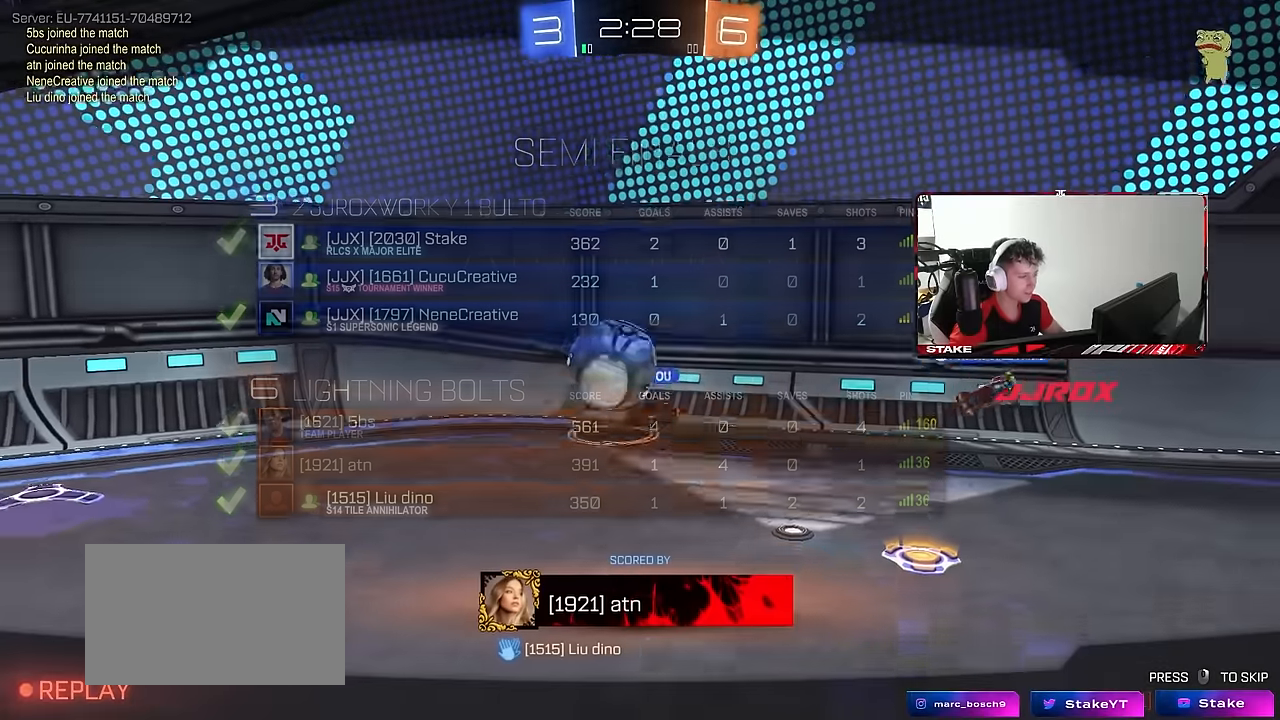
{"keys": [], "mouse": ["right"], "mouse_move": "still", "events": [[17, "mouse_right", "down"], [234, "mouse_right", "up"], [434, "mouse_right", "down"]]}
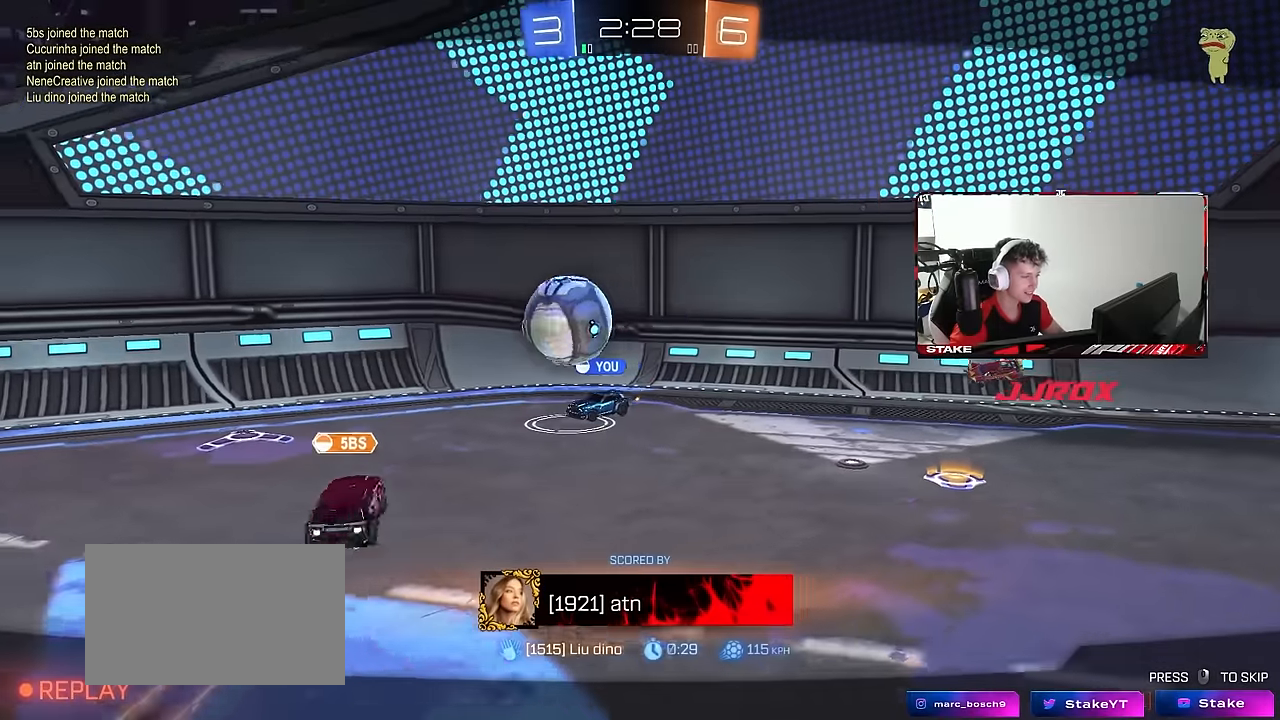
{"keys": [], "mouse": ["right"], "mouse_move": "still", "events": [[167, "mouse_right", "up"], [300, "mouse_right", "down"]]}
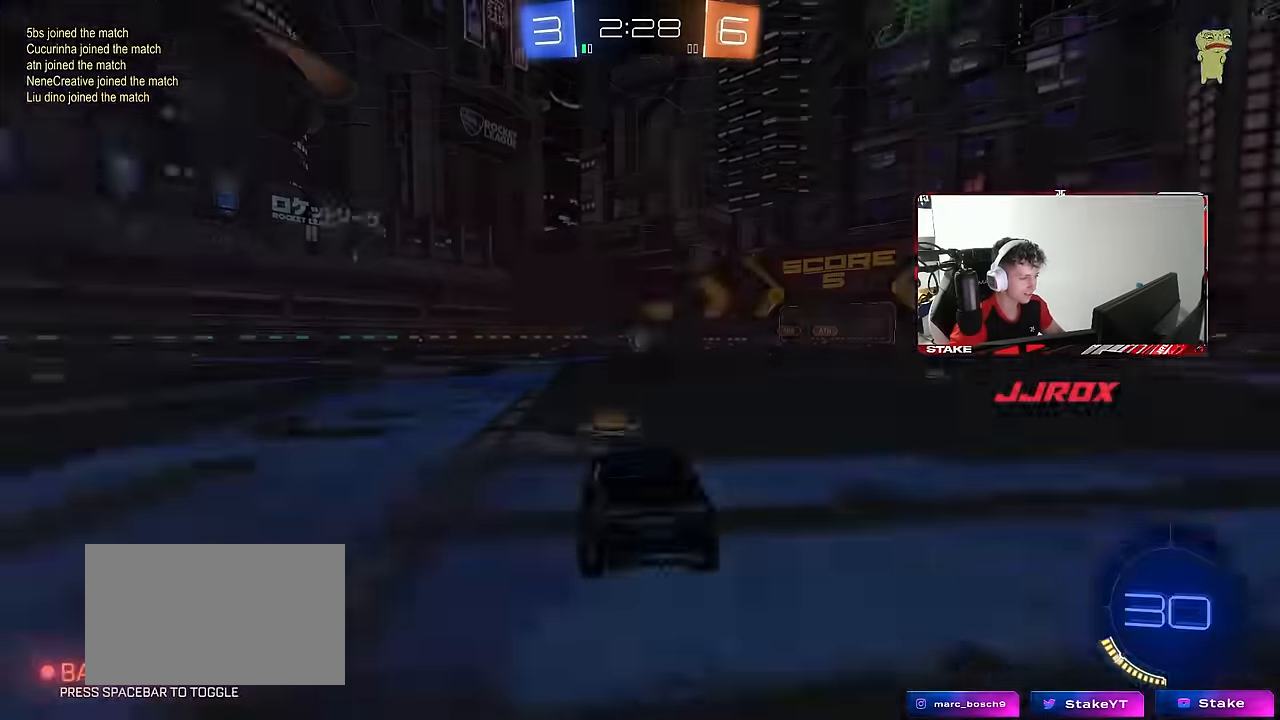
{"keys": ["tab"], "mouse": [], "mouse_move": "still", "events": [[34, "mouse_right", "up"], [184, "mouse_right", "down"], [367, "mouse_right", "up"], [417, "tab", "down"]]}
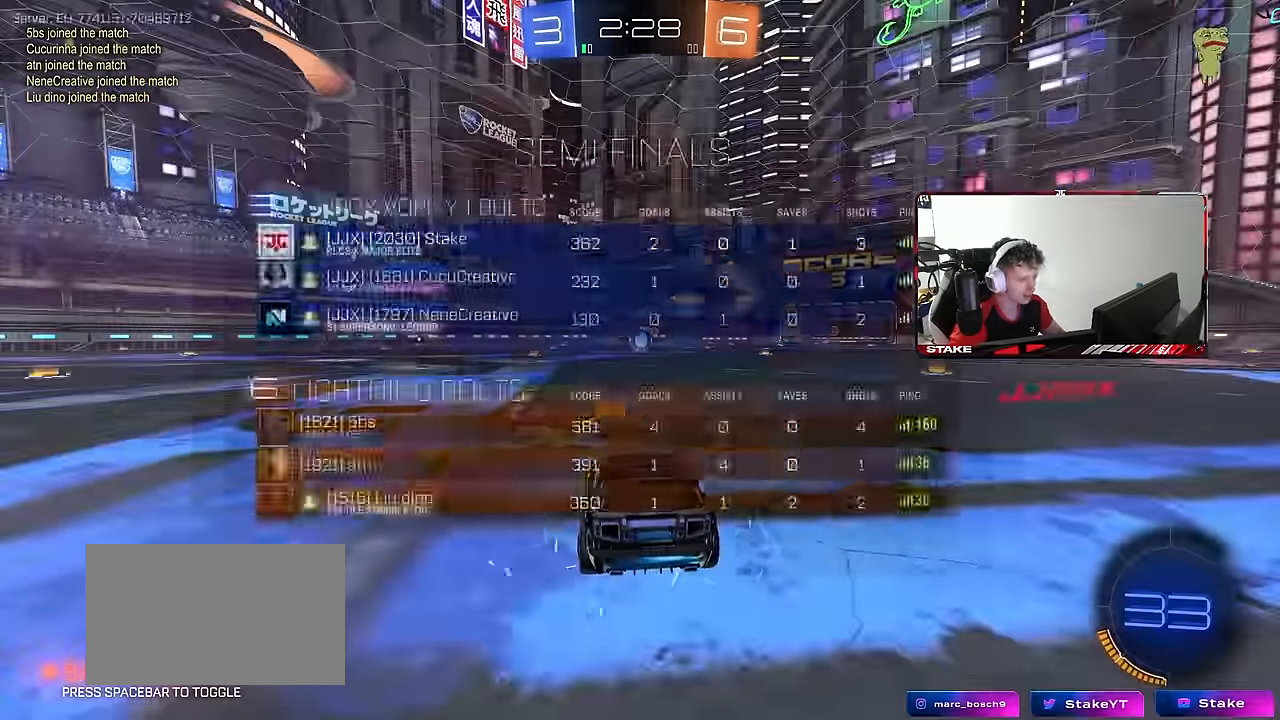
{"keys": ["x", "z"], "mouse": [], "mouse_move": "left", "events": [[50, "mouse_wheel", "down"], [150, "mouse_wheel", "up"], [150, "tab", "up"], [334, "z", "down"], [467, "x", "down"]]}
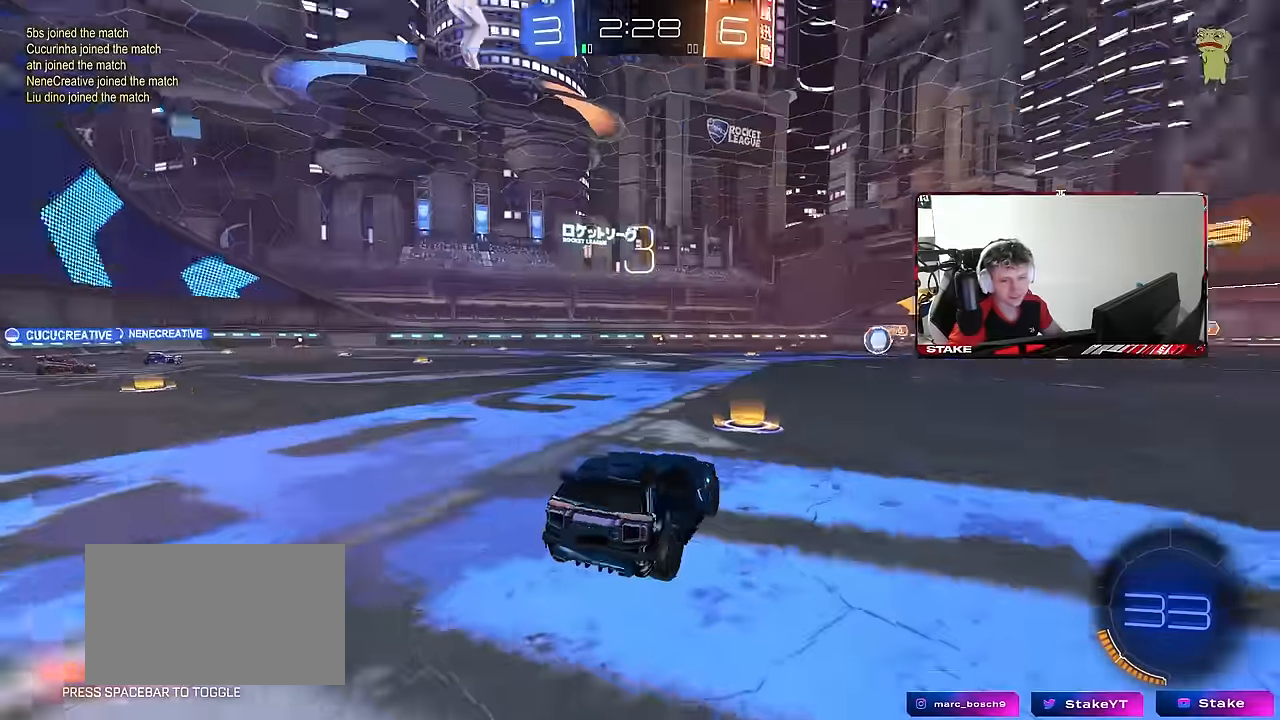
{"keys": ["z"], "mouse": [], "mouse_move": "still", "events": [[17, "z", "up"], [117, "x", "up"], [117, "z", "down"], [167, "x", "down"], [217, "z", "up"], [300, "x", "up"], [300, "z", "down"], [400, "x", "down"], [450, "z", "up"], [484, "x", "up"], [484, "z", "down"]]}
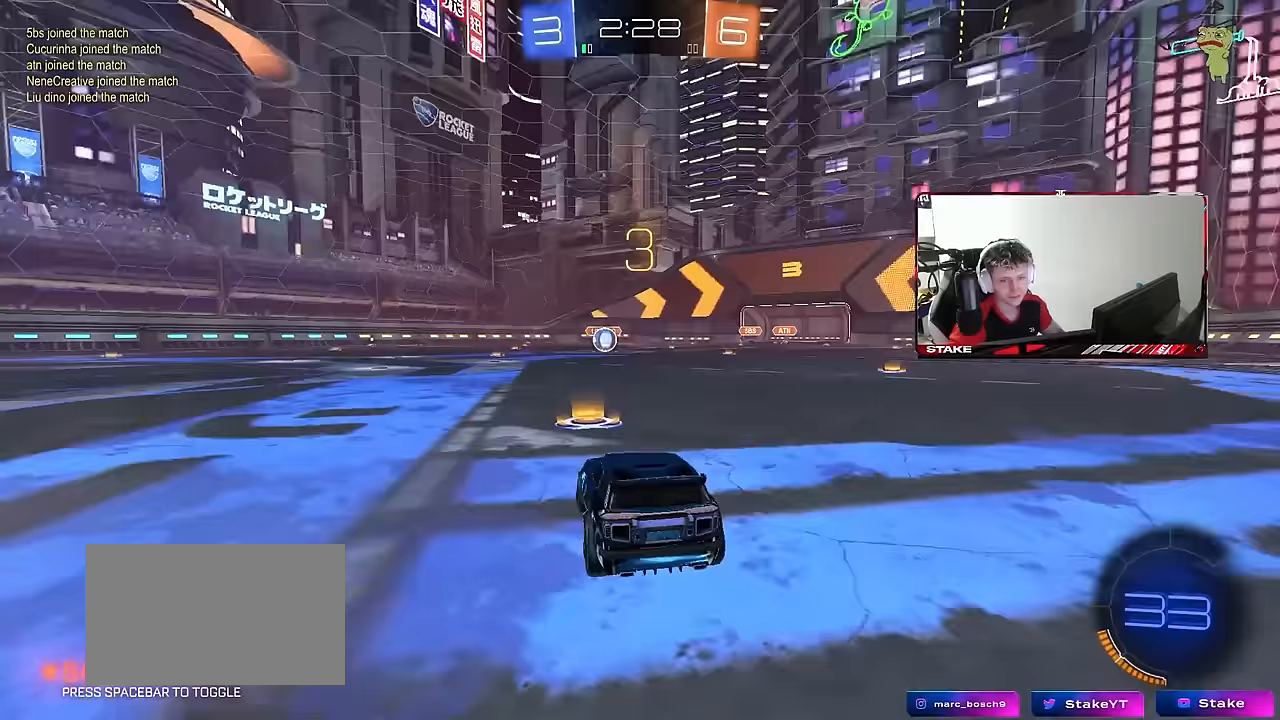
{"keys": [], "mouse": ["left"], "mouse_move": "down-right", "events": [[83, "x", "down"], [133, "mouse_left", "down"], [133, "z", "up"], [183, "z", "down"], [217, "x", "up"], [267, "x", "down"], [317, "z", "up"], [417, "x", "up"]]}
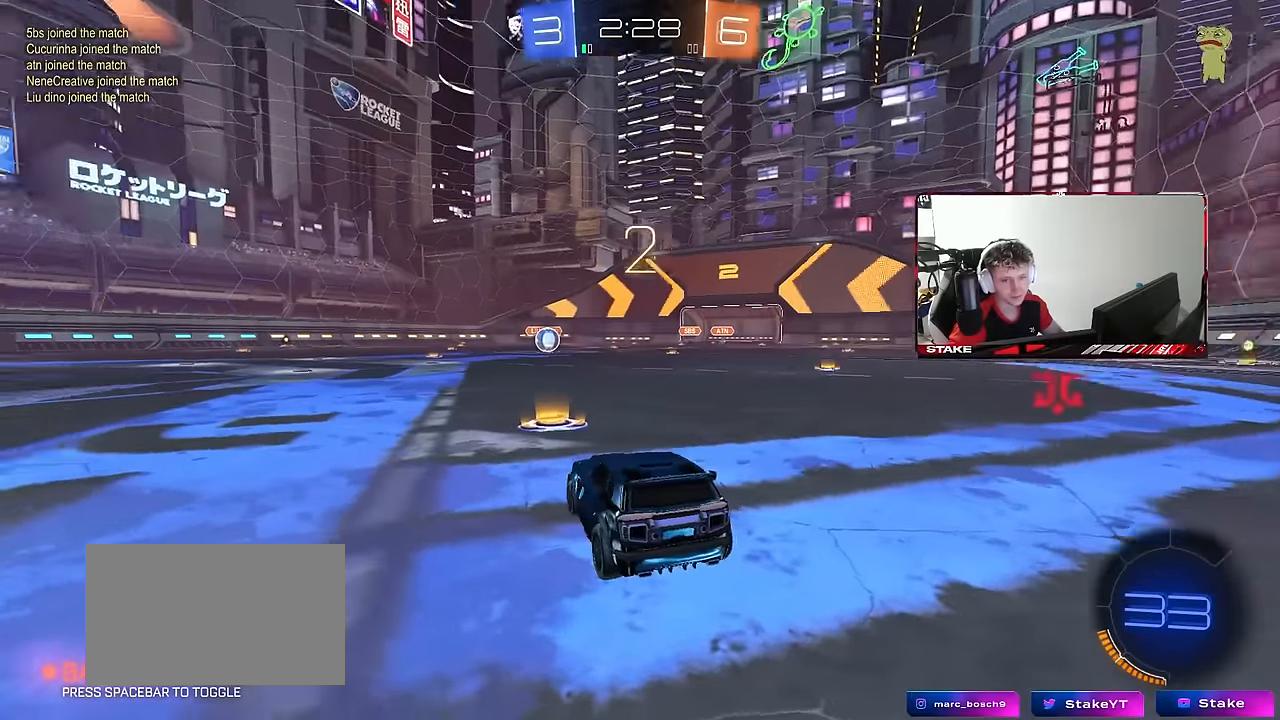
{"keys": ["w"], "mouse": ["left"], "mouse_move": "right", "events": [[200, "w", "down"]]}
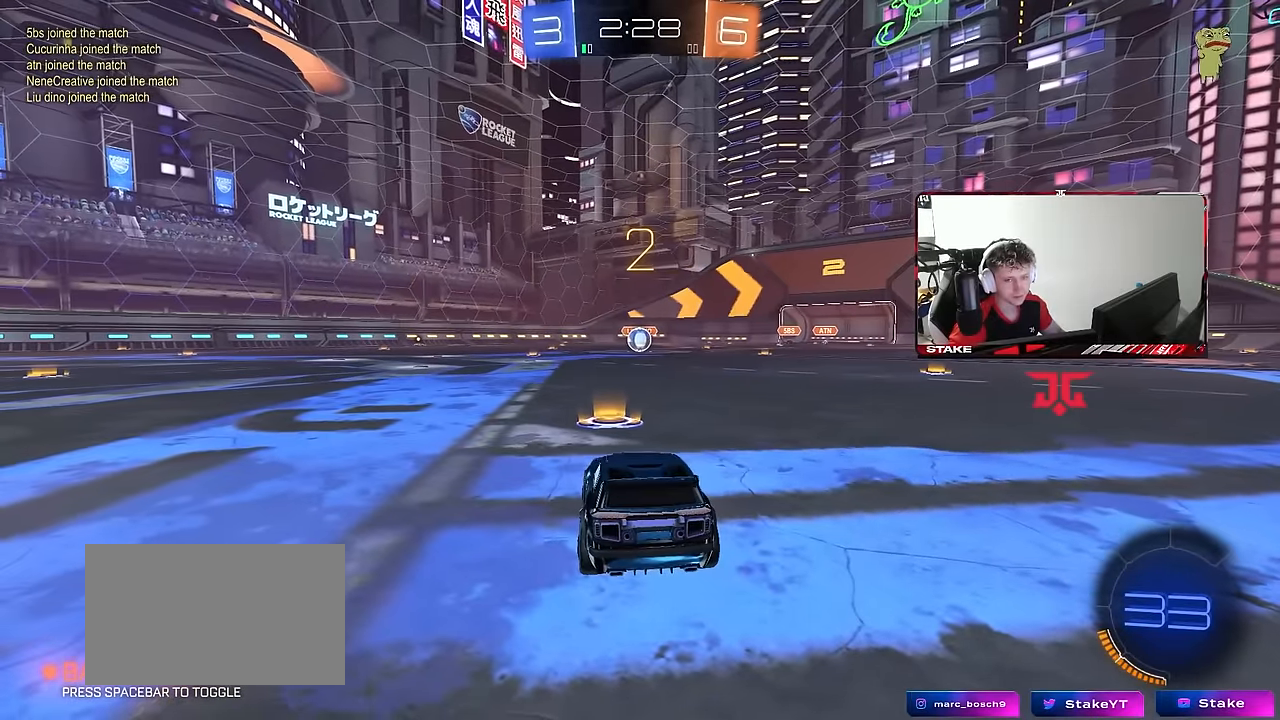
{"keys": ["w"], "mouse": ["left"], "mouse_move": "right", "events": []}
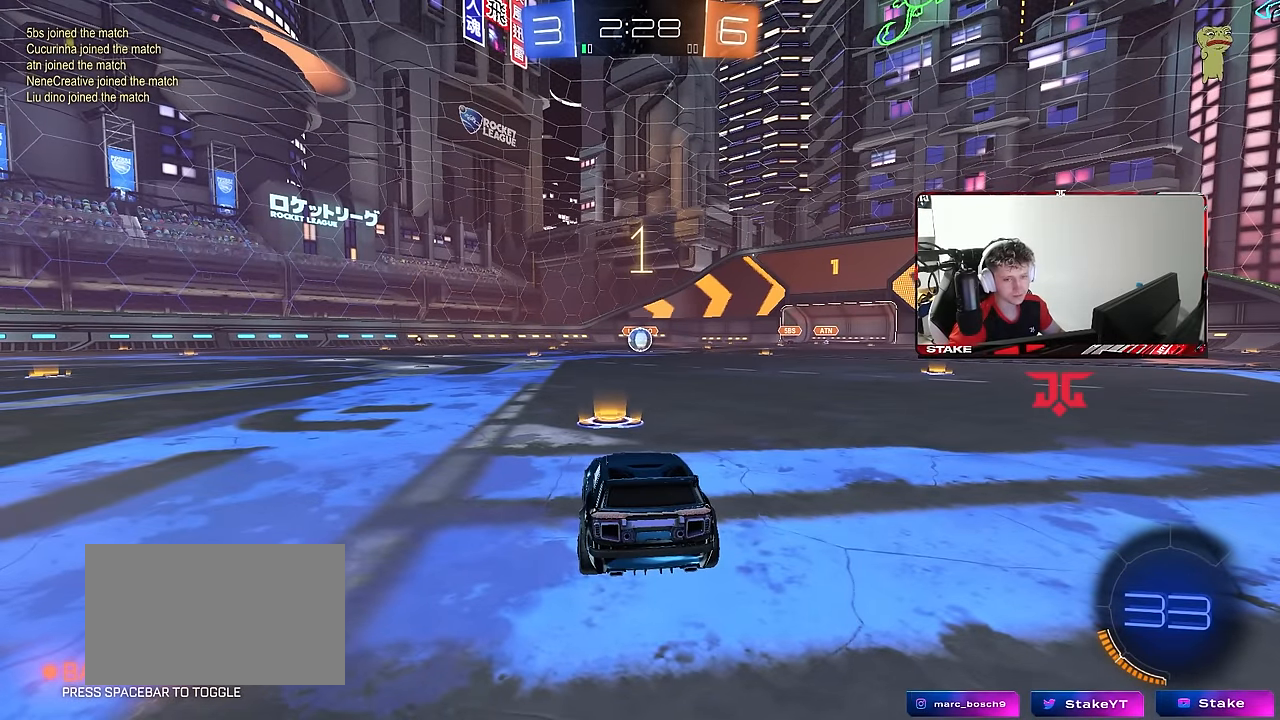
{"keys": ["w"], "mouse": ["left"], "mouse_move": "left", "events": []}
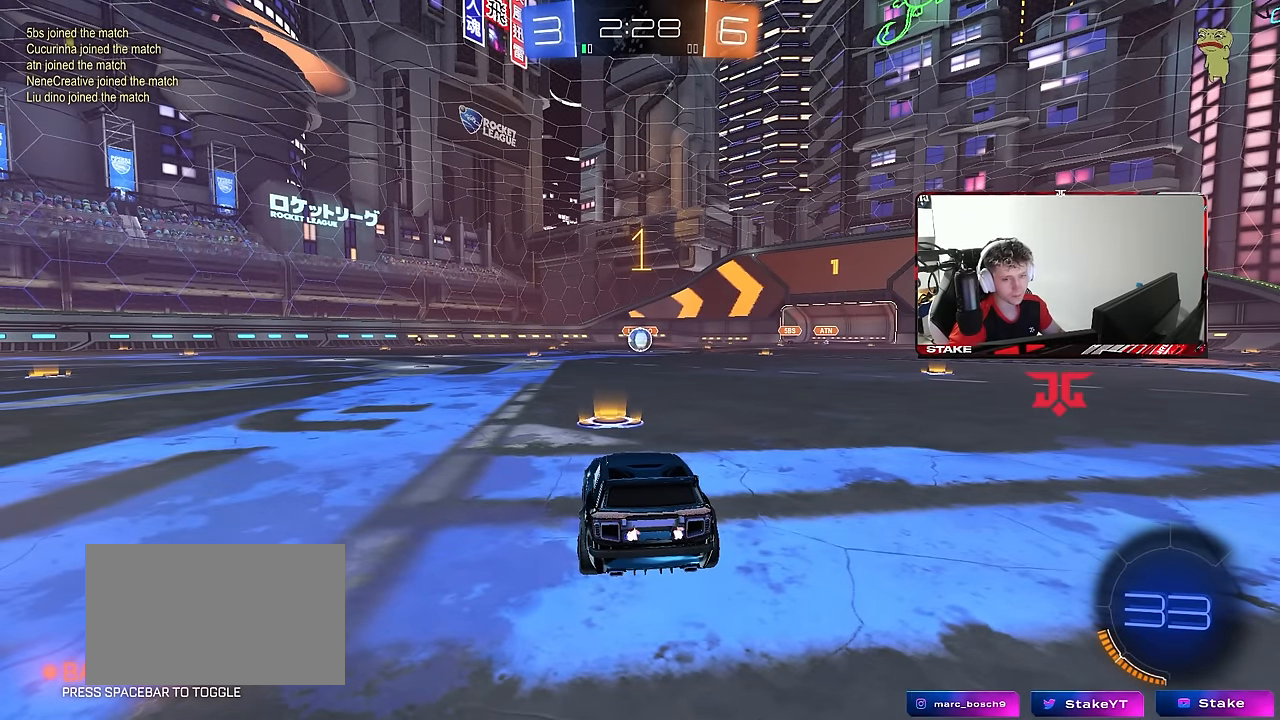
{"keys": ["w"], "mouse": ["left"], "mouse_move": "still", "events": []}
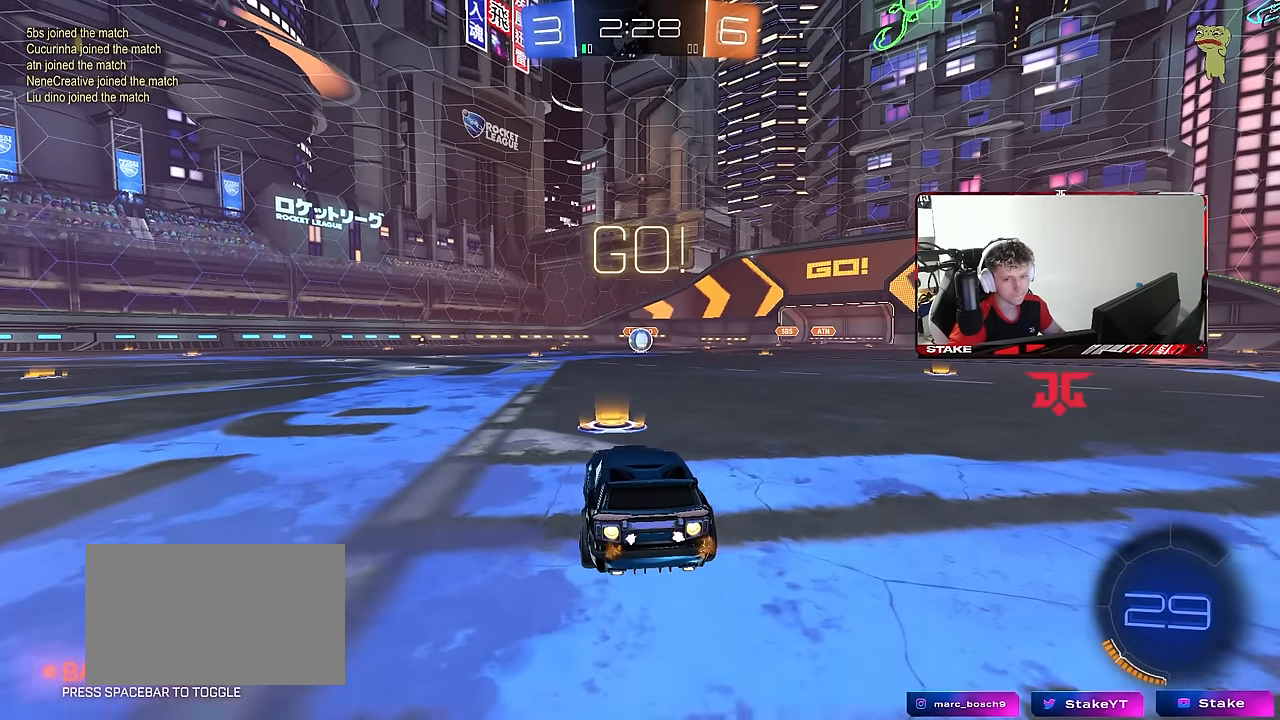
{"keys": ["a", "s", "shift"], "mouse": ["left"], "mouse_move": "right", "events": [[167, "d", "down"], [217, "mouse_right", "down"], [267, "d", "up"], [300, "a", "down"], [300, "mouse_right", "up"], [300, "shift", "down"], [350, "mouse_right", "down"], [400, "s", "down"], [400, "w", "up"], [500, "mouse_right", "up"]]}
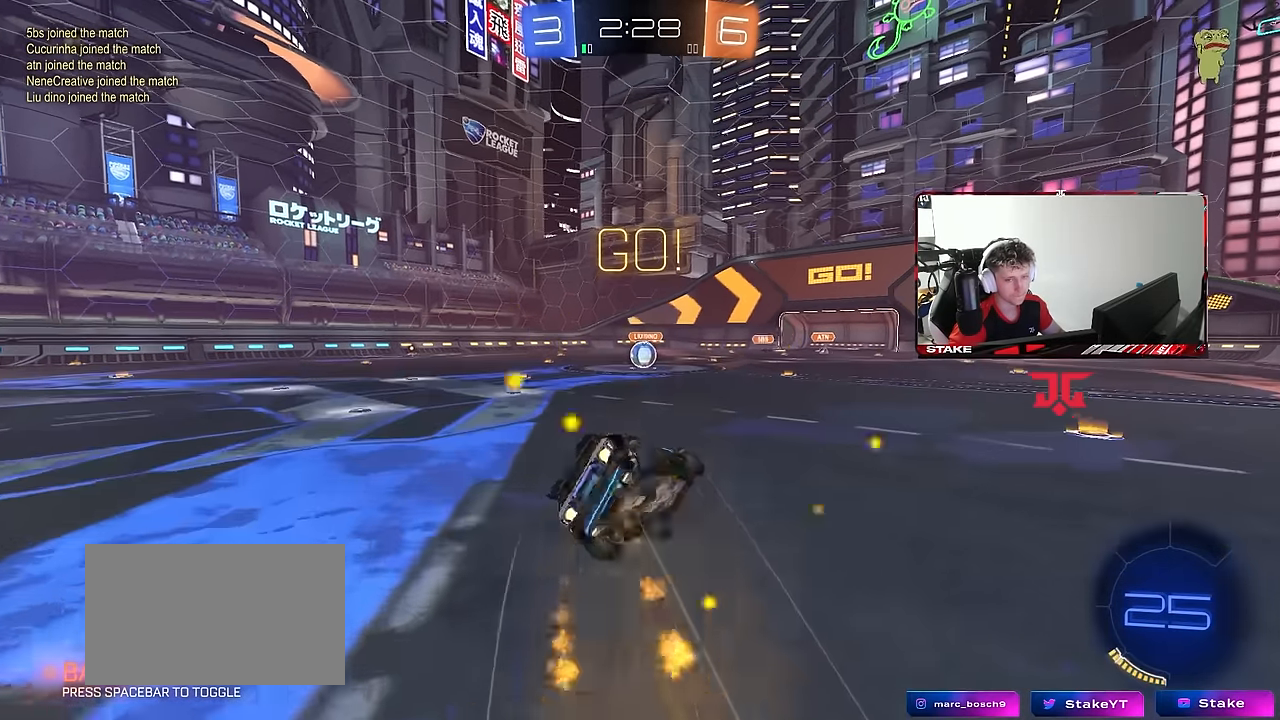
{"keys": ["a", "s", "shift"], "mouse": ["left"], "mouse_move": "still", "events": [[317, "s", "up"], [417, "s", "down"]]}
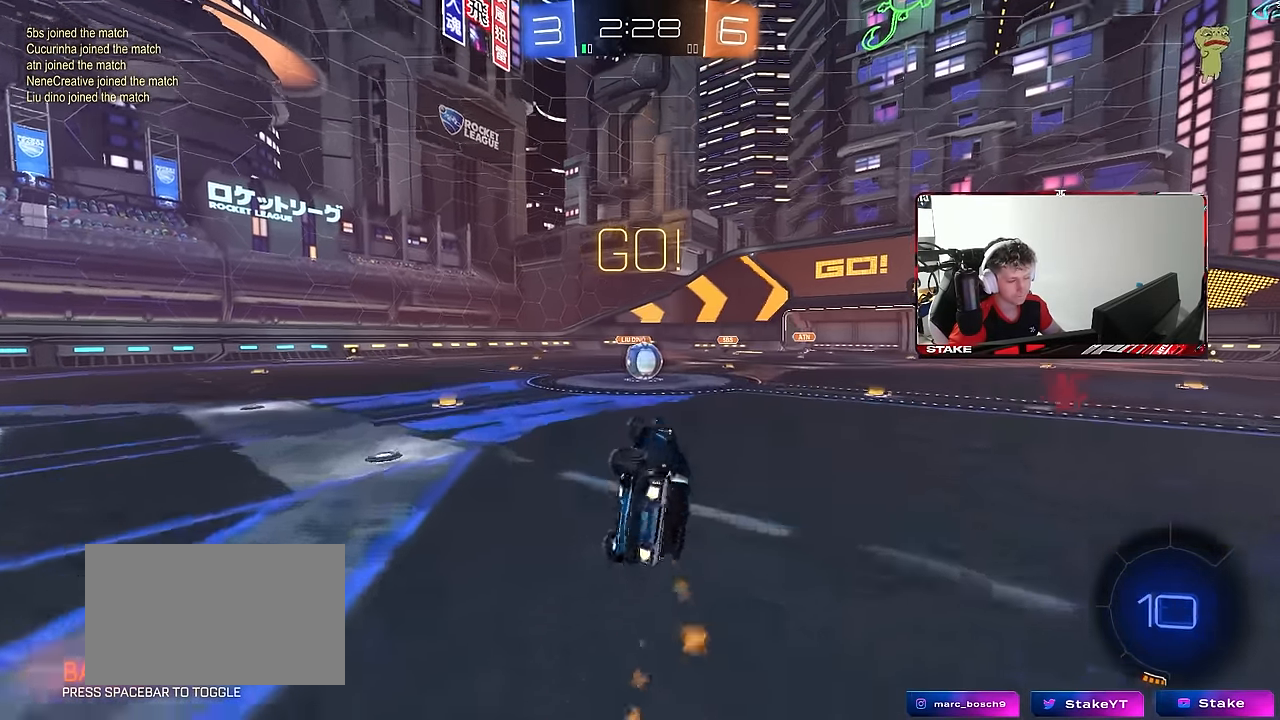
{"keys": ["a", "w"], "mouse": [], "mouse_move": "still", "events": [[200, "mouse_left", "up"], [200, "s", "up"], [200, "shift", "up"], [250, "a", "up"], [433, "a", "down"], [467, "w", "down"]]}
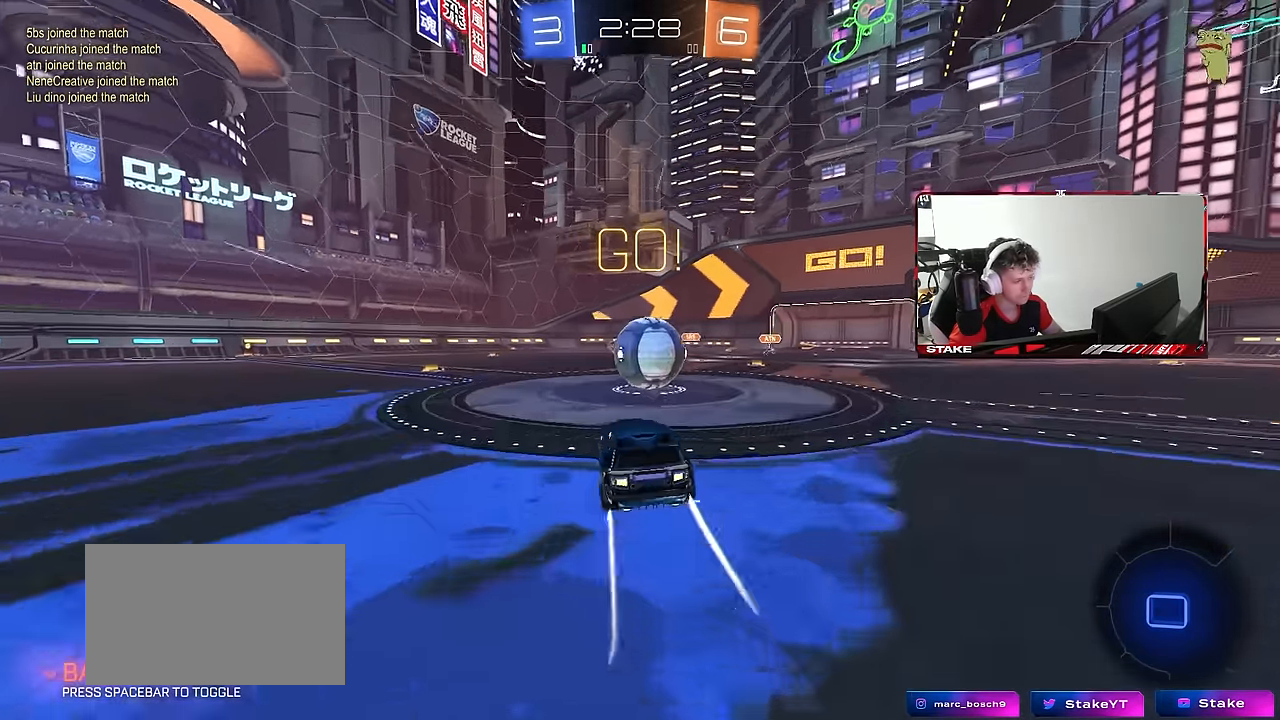
{"keys": ["d", "shift"], "mouse": [], "mouse_move": "up", "events": [[67, "mouse_right", "down"], [117, "a", "up"], [117, "d", "down"], [117, "w", "up"], [167, "mouse_right", "up"], [167, "shift", "down"], [217, "mouse_right", "down"], [450, "mouse_right", "up"]]}
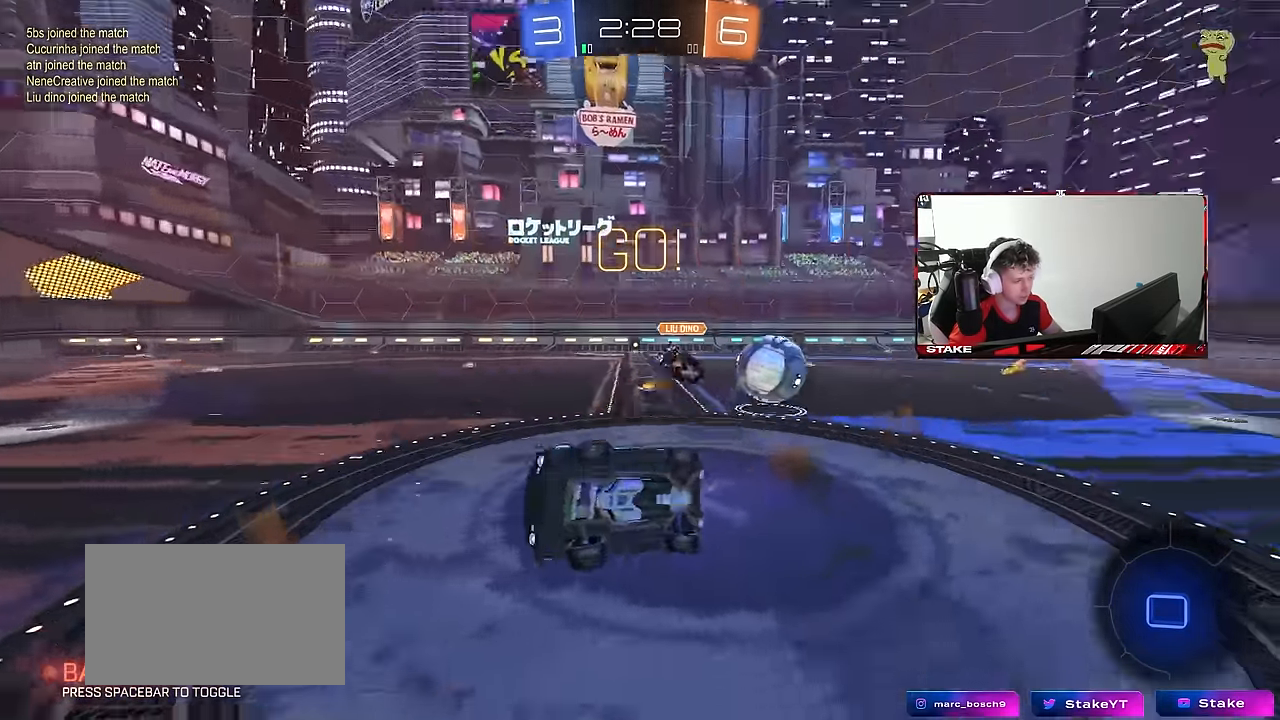
{"keys": ["d"], "mouse": [], "mouse_move": "still", "events": [[500, "shift", "up"]]}